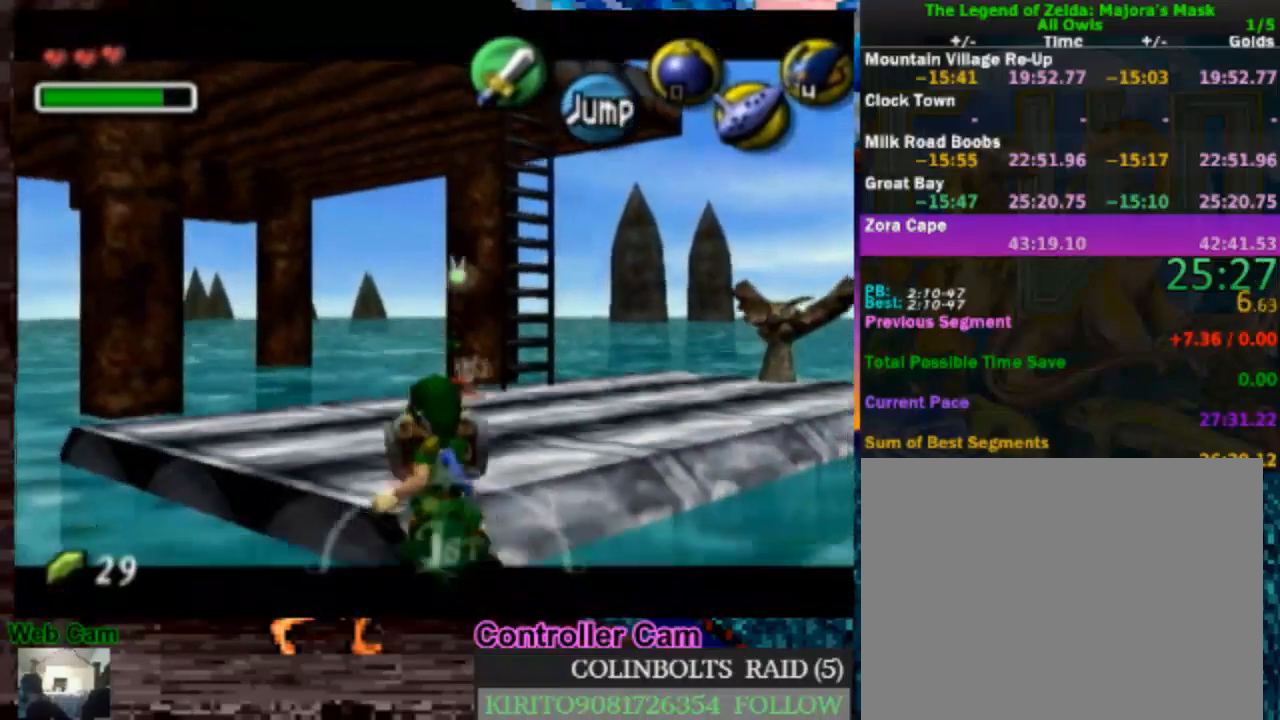
Gameplay with a controller (Nintendo layout); each line is a JSON object with the inputs held at the frame after it. "events" lists button and stick changes between this image and that frame as [ms after this image, input, new state], when the widget could be followed in between. Not read: L3 R3.
{"buttons": [], "left_stick": "down-right", "right_stick": "center", "events": [[400, "R1", "up"], [467, "left_stick", "down-right"], [500, "L1", "up"]]}
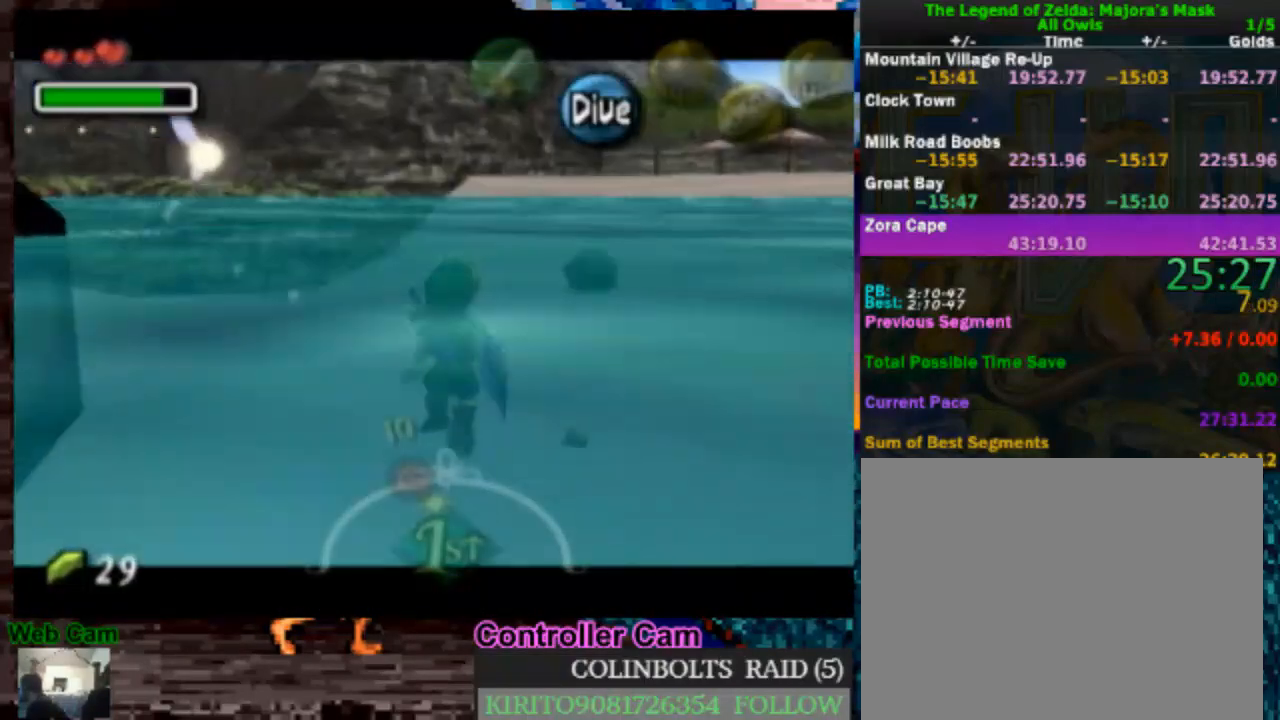
{"buttons": [], "left_stick": "up-right", "right_stick": "center", "events": [[150, "left_stick", "up-right"]]}
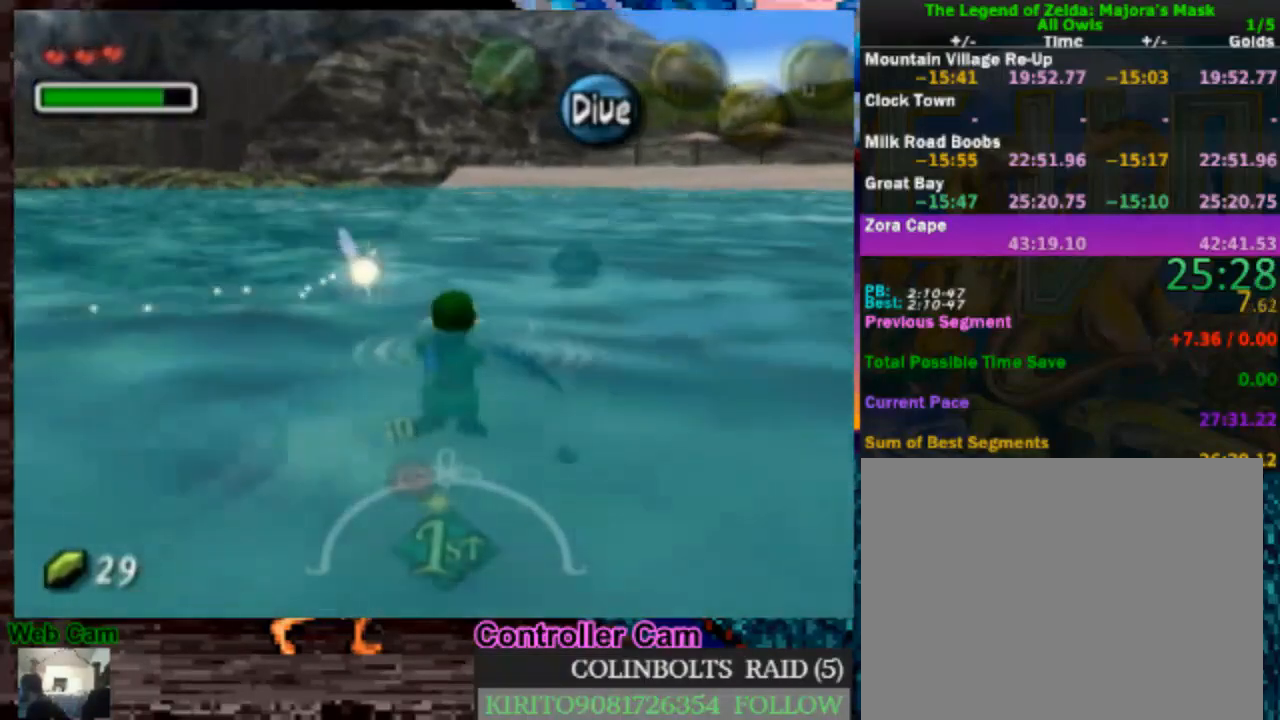
{"buttons": [], "left_stick": "up-right", "right_stick": "center", "events": []}
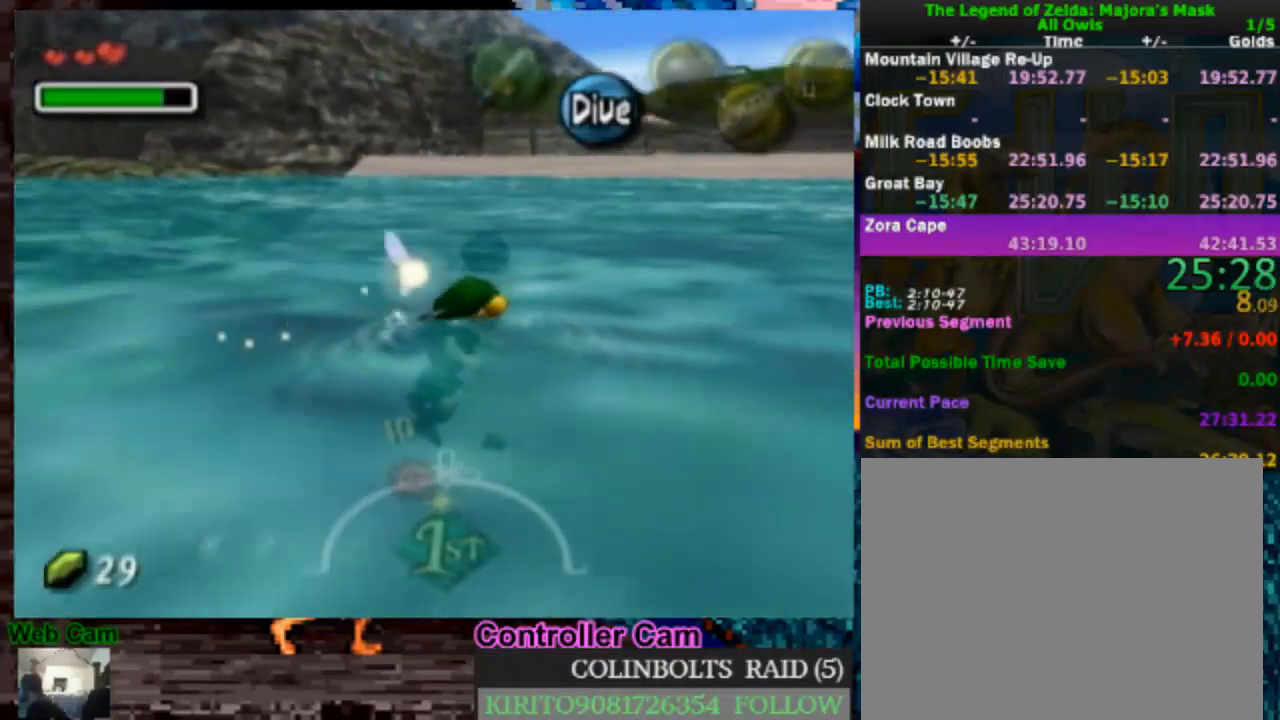
{"buttons": [], "left_stick": "up-right", "right_stick": "center", "events": []}
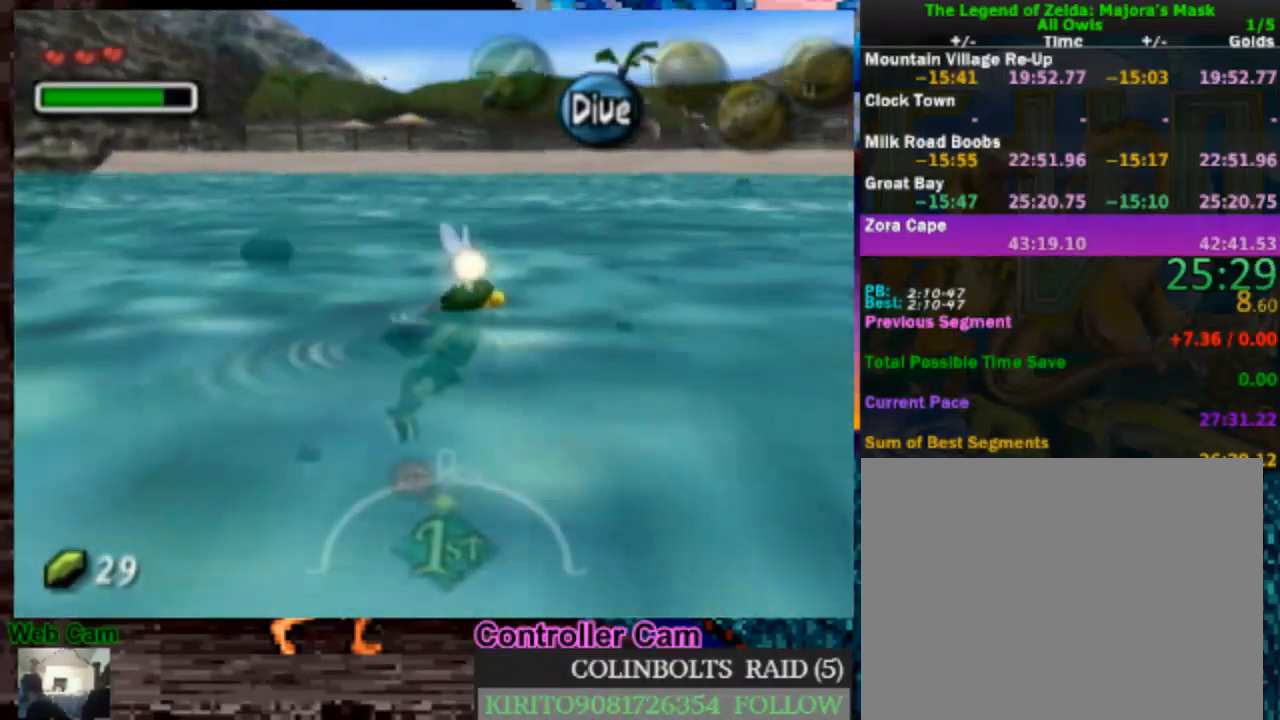
{"buttons": [], "left_stick": "up-right", "right_stick": "center", "events": []}
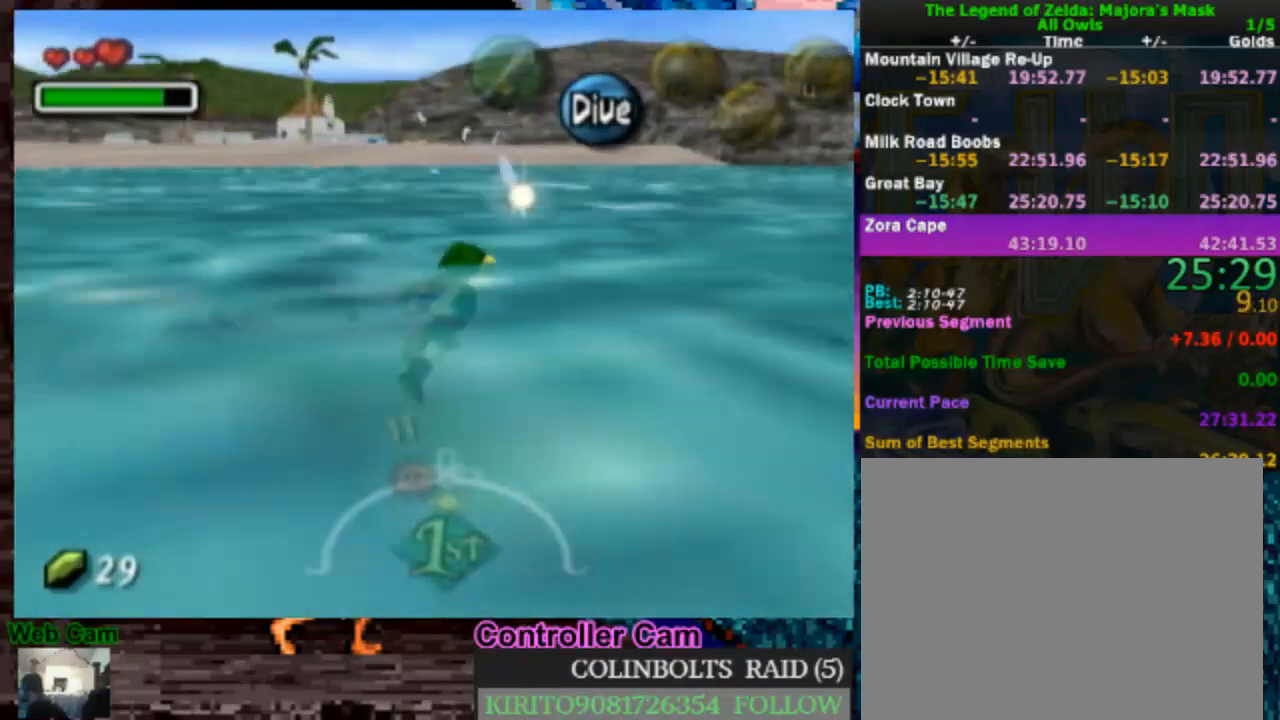
{"buttons": [], "left_stick": "up", "right_stick": "center", "events": [[133, "left_stick", "up"]]}
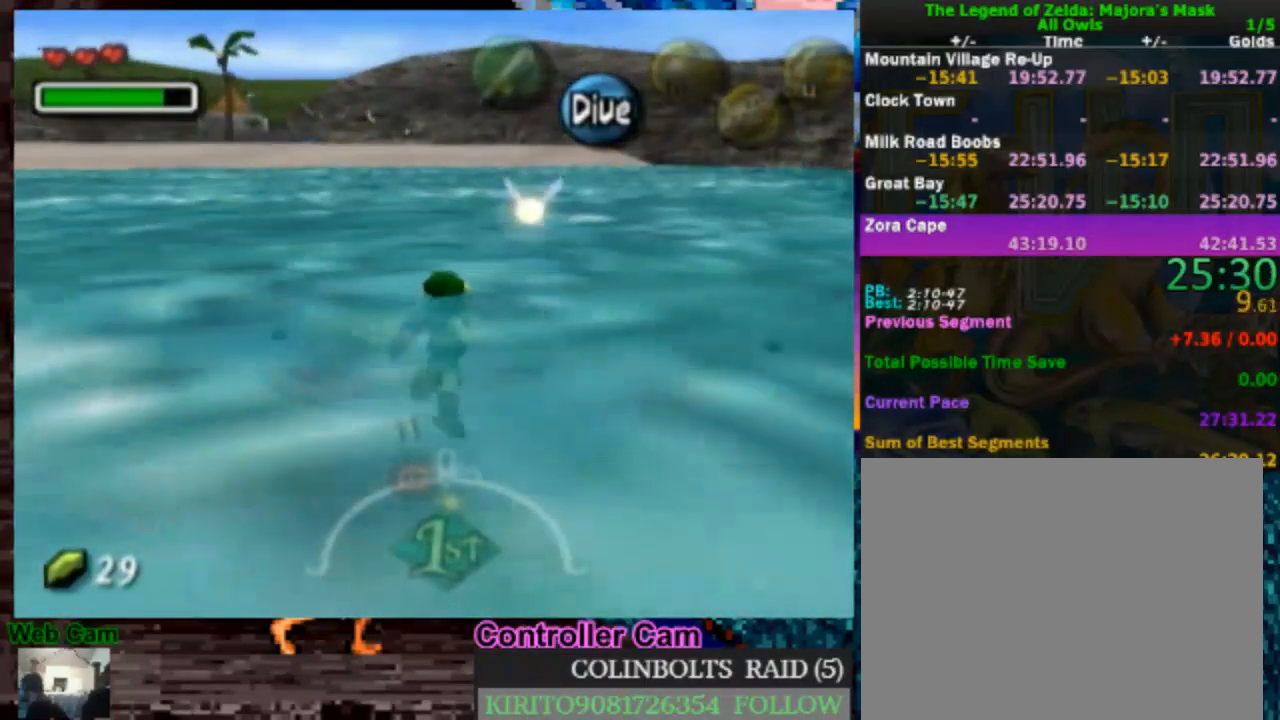
{"buttons": [], "left_stick": "up", "right_stick": "center", "events": []}
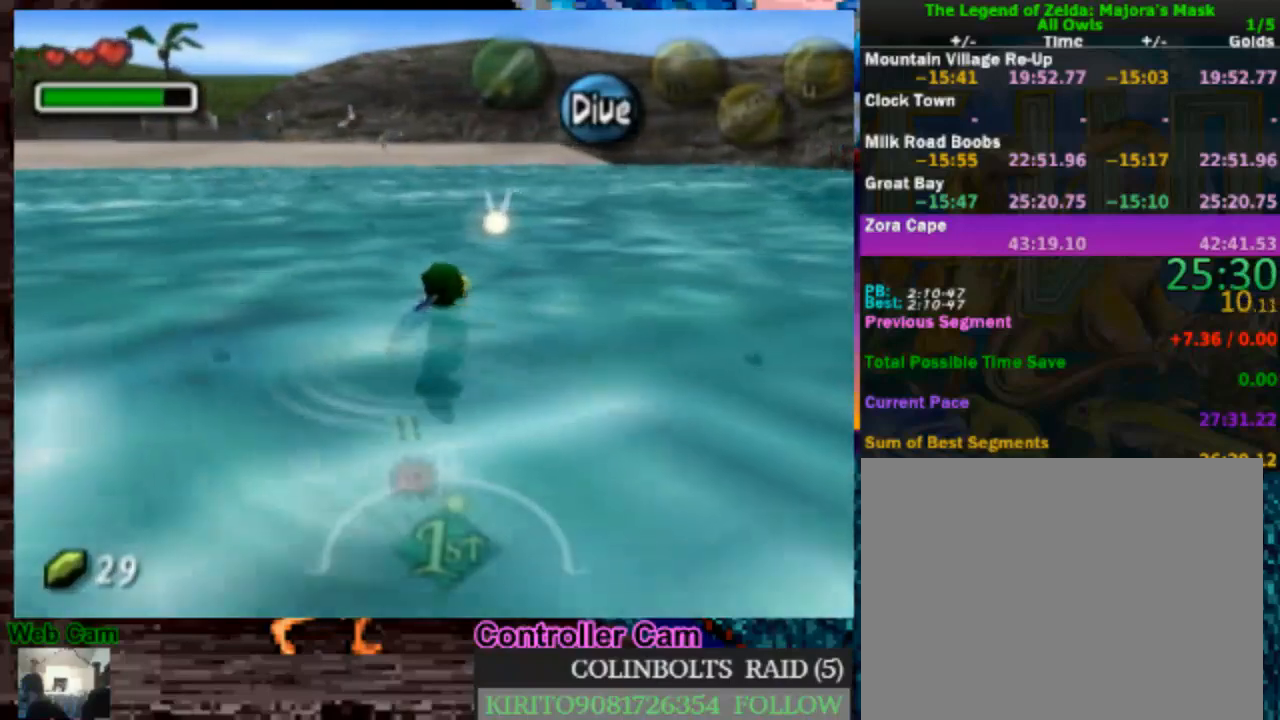
{"buttons": [], "left_stick": "up", "right_stick": "center", "events": []}
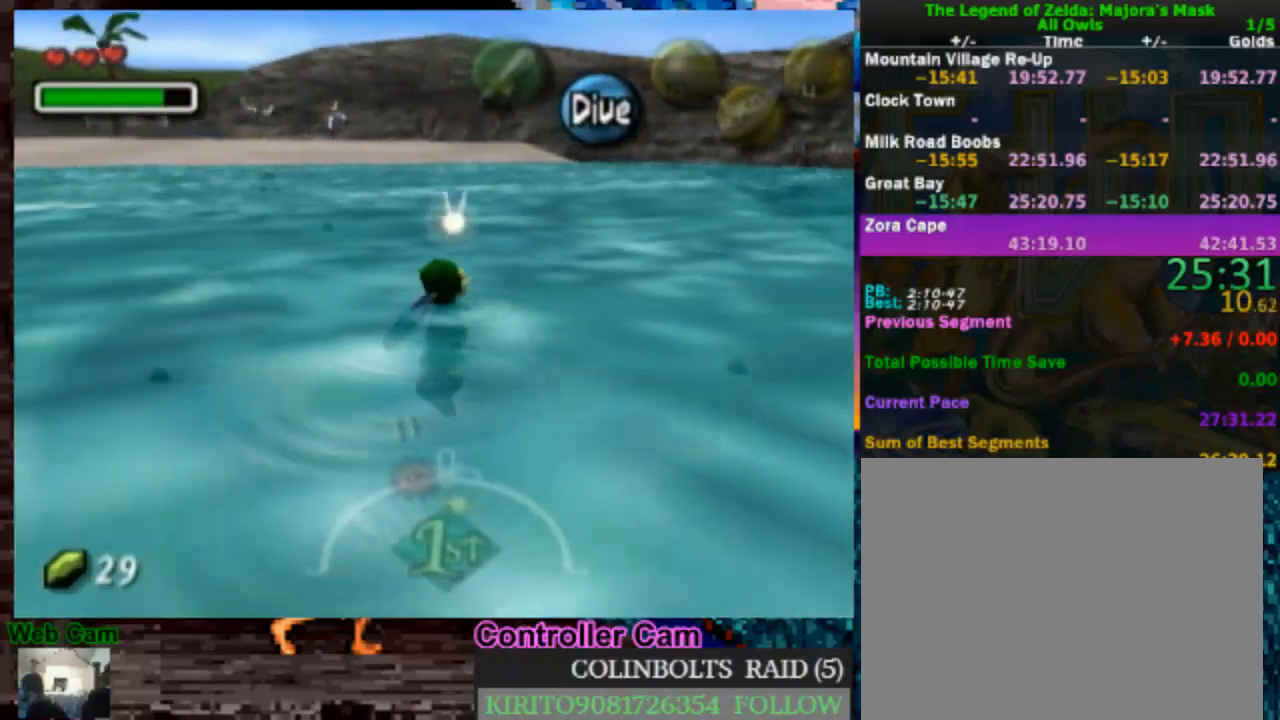
{"buttons": [], "left_stick": "up", "right_stick": "center", "events": []}
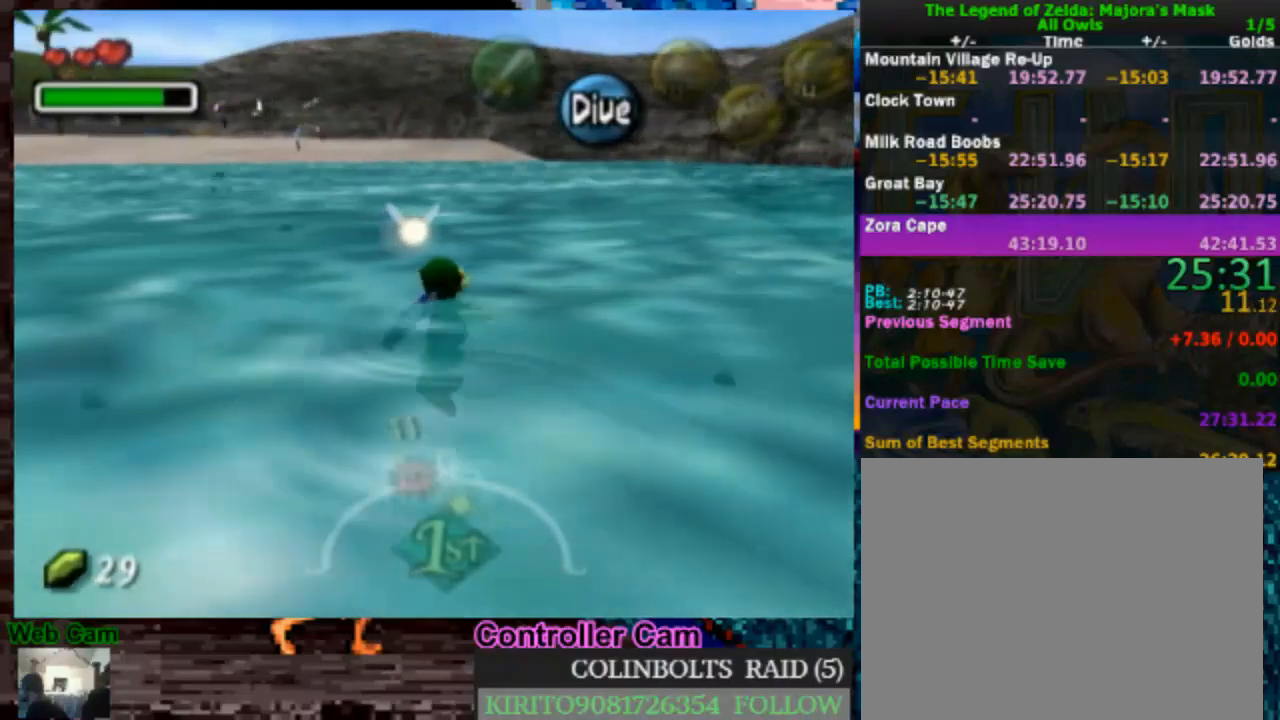
{"buttons": [], "left_stick": "up", "right_stick": "center", "events": []}
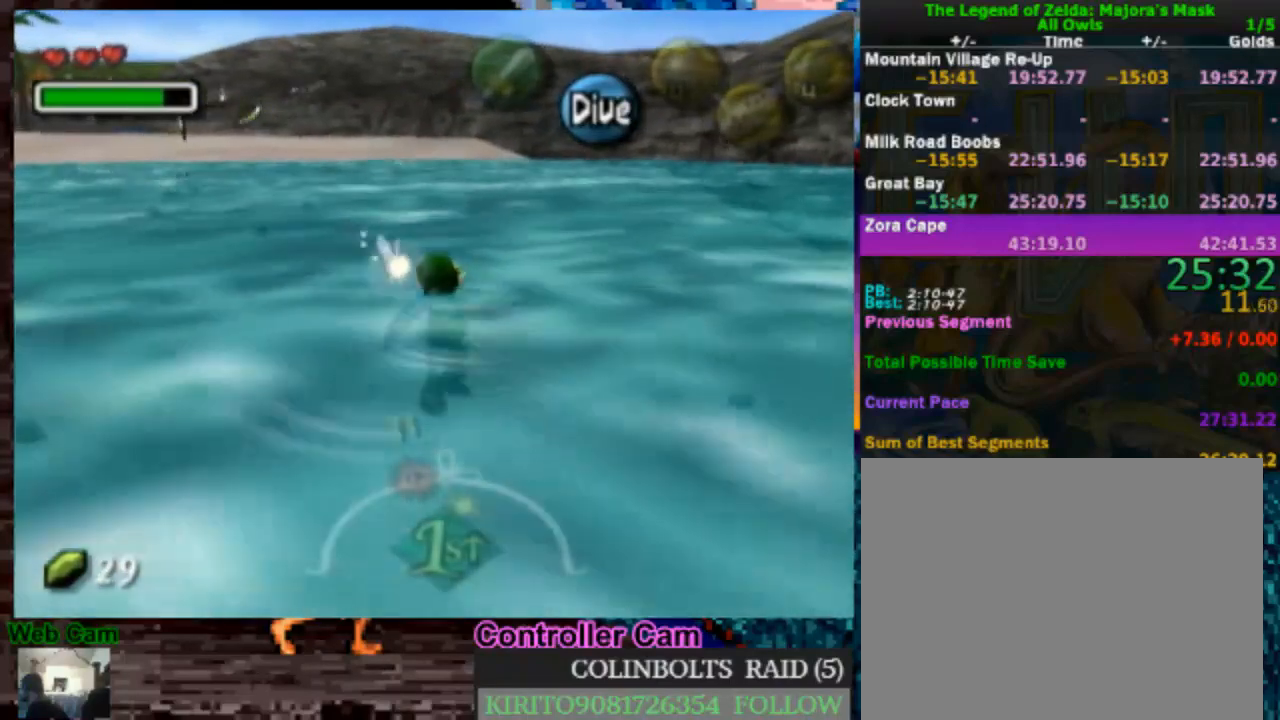
{"buttons": [], "left_stick": "up", "right_stick": "center", "events": []}
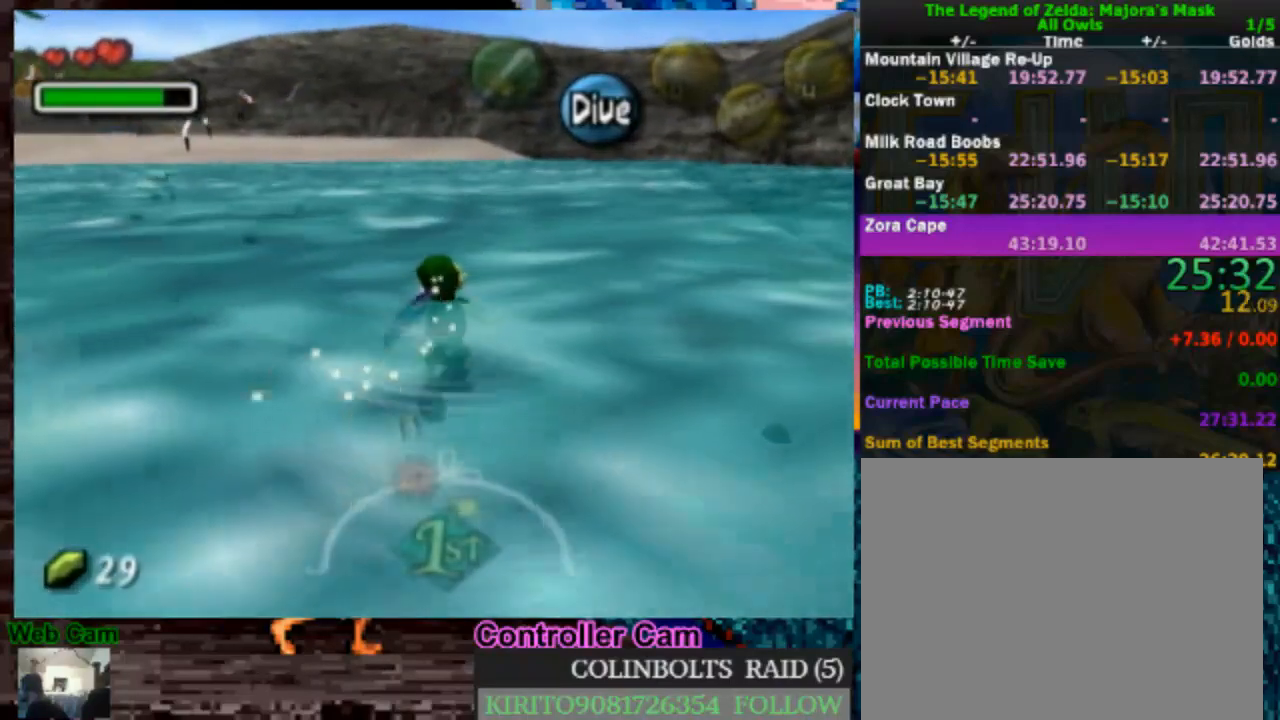
{"buttons": [], "left_stick": "up", "right_stick": "center", "events": []}
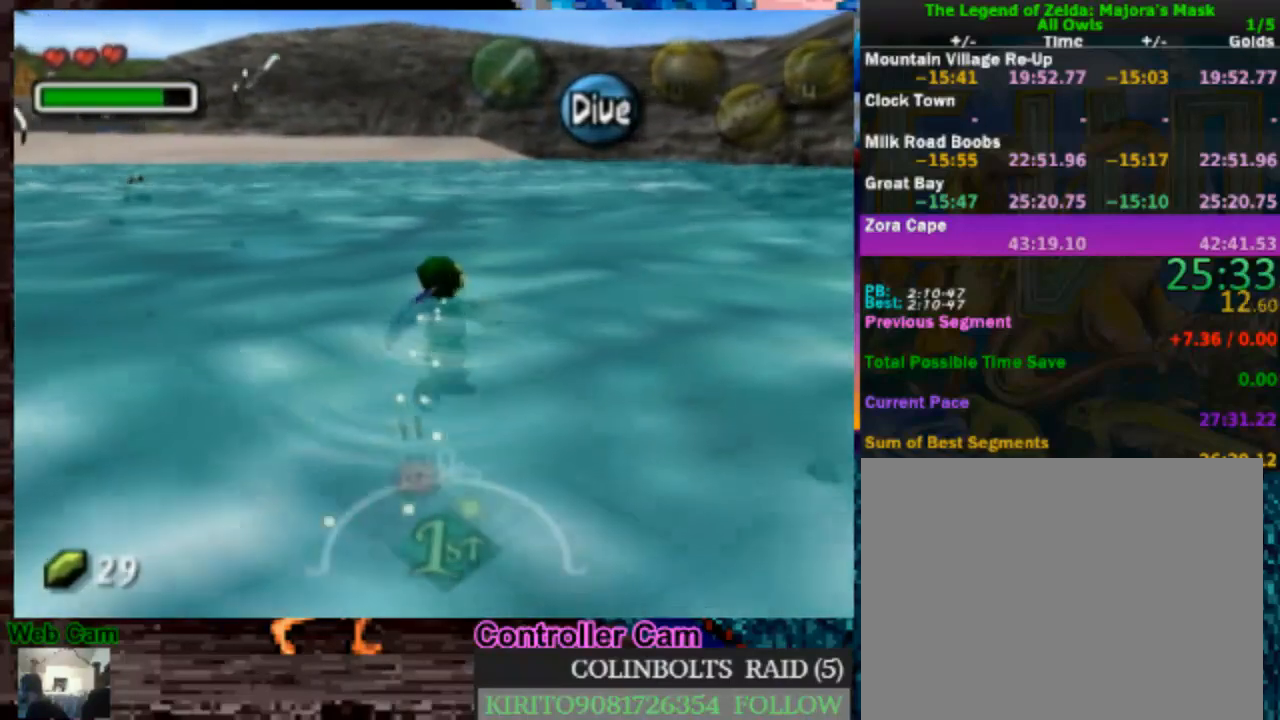
{"buttons": [], "left_stick": "up", "right_stick": "center", "events": []}
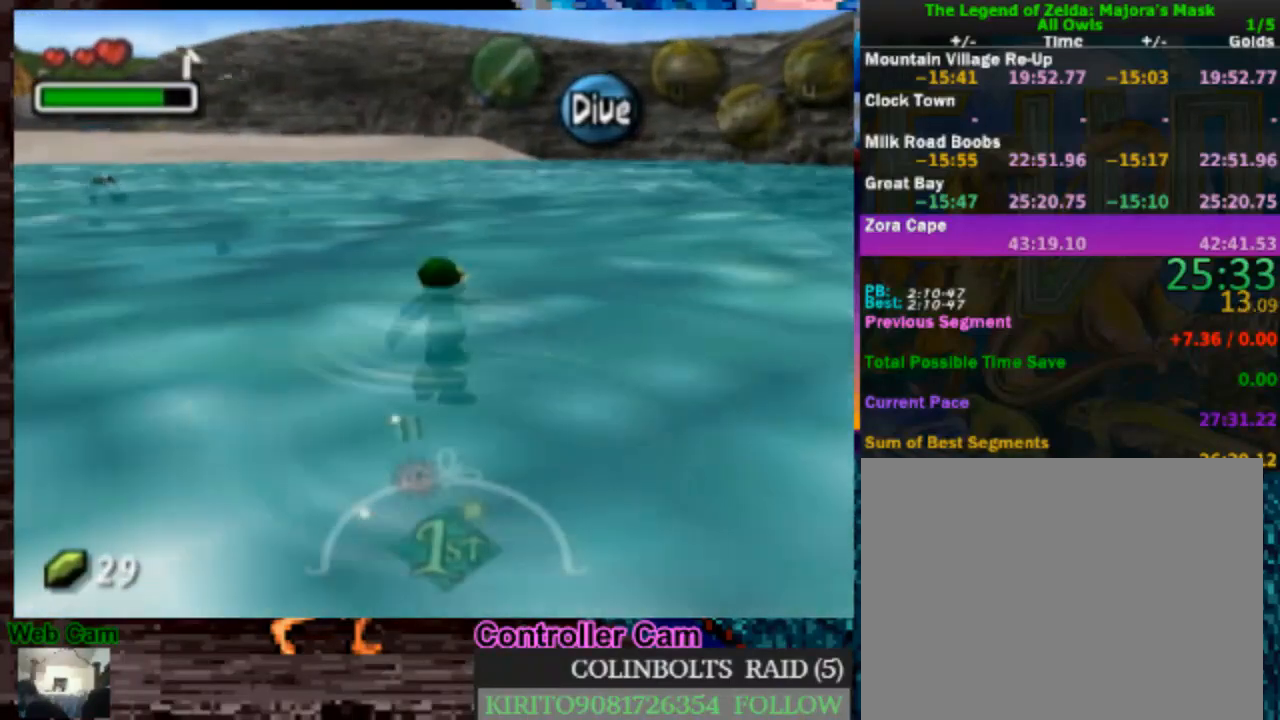
{"buttons": [], "left_stick": "up", "right_stick": "center", "events": []}
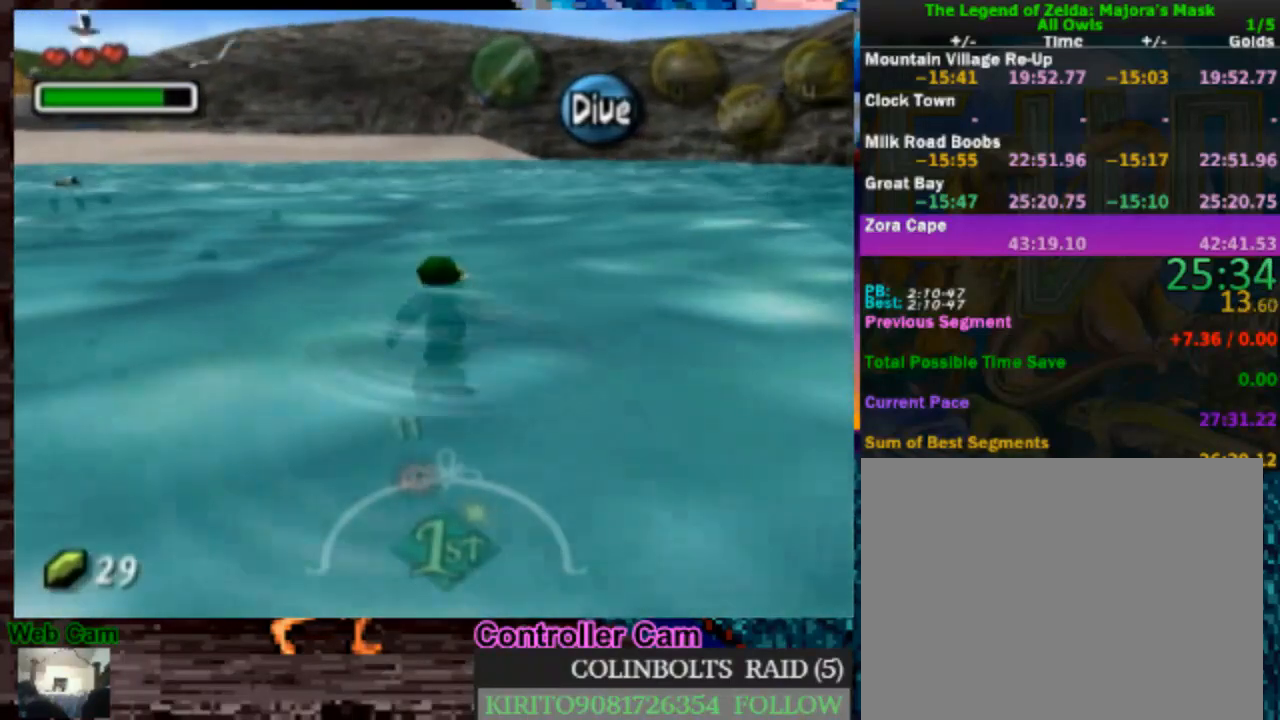
{"buttons": [], "left_stick": "up", "right_stick": "center", "events": []}
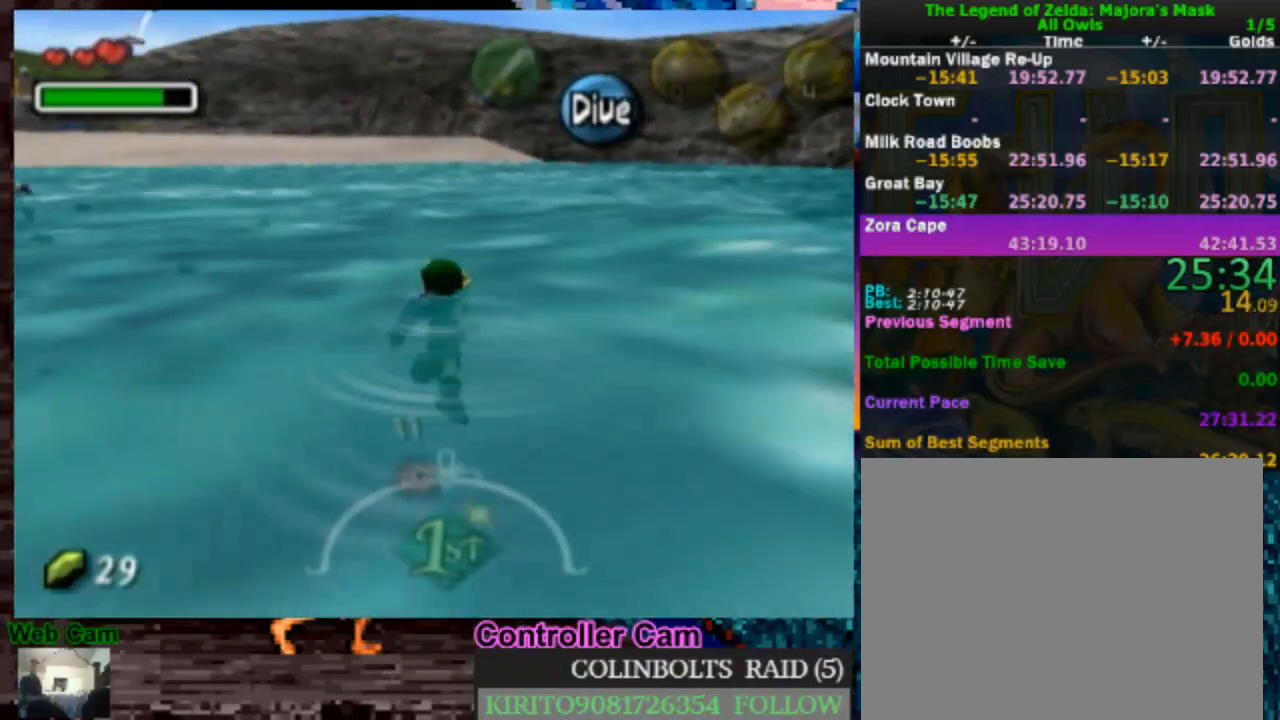
{"buttons": [], "left_stick": "up", "right_stick": "center", "events": []}
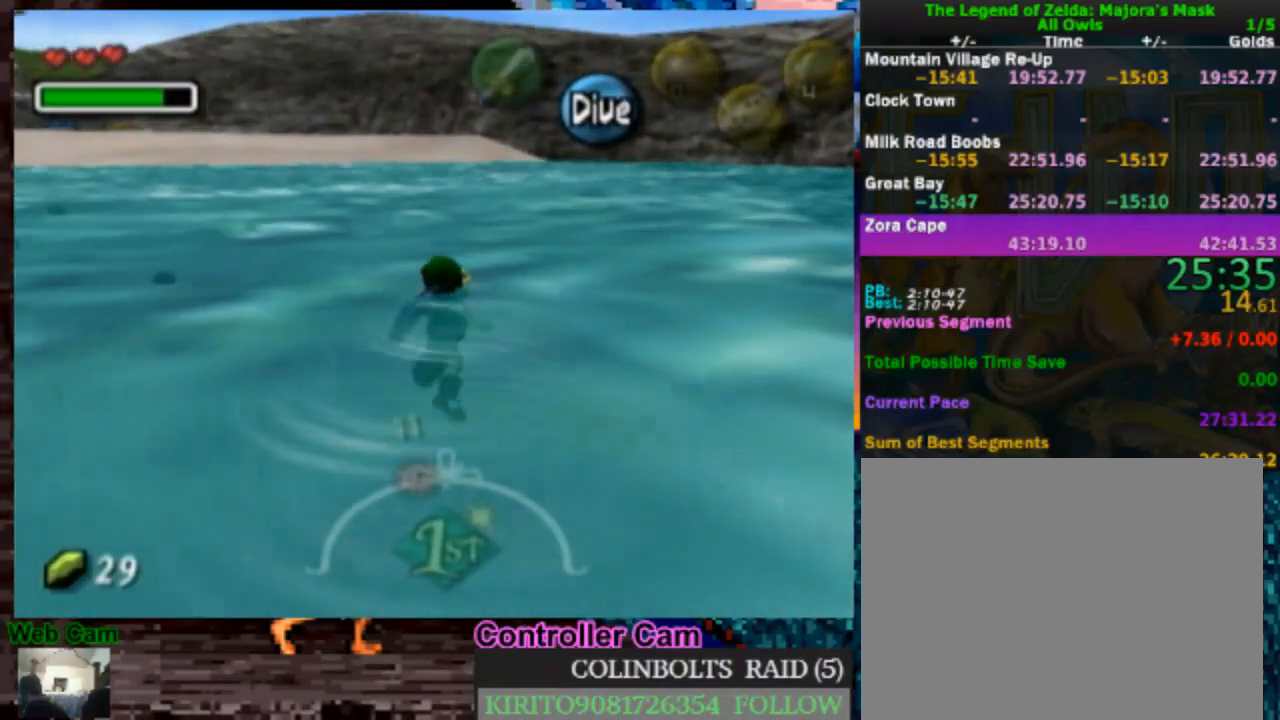
{"buttons": [], "left_stick": "up", "right_stick": "center", "events": []}
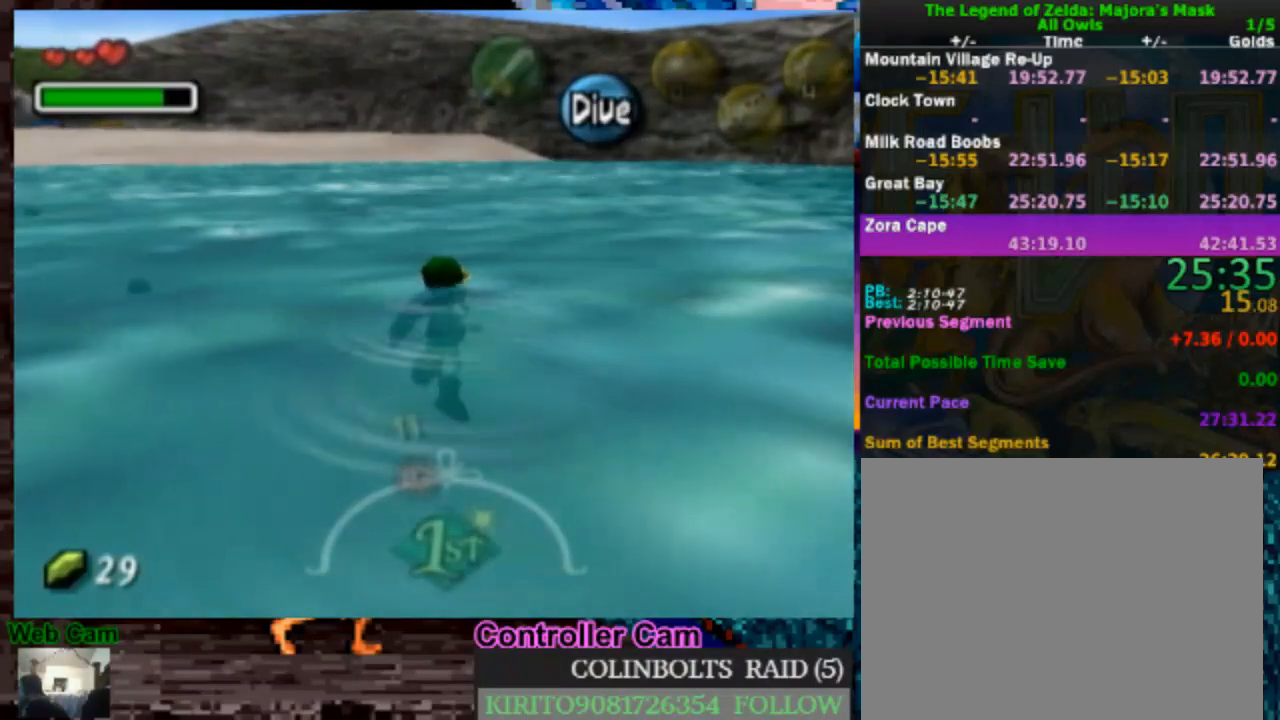
{"buttons": [], "left_stick": "up", "right_stick": "center", "events": []}
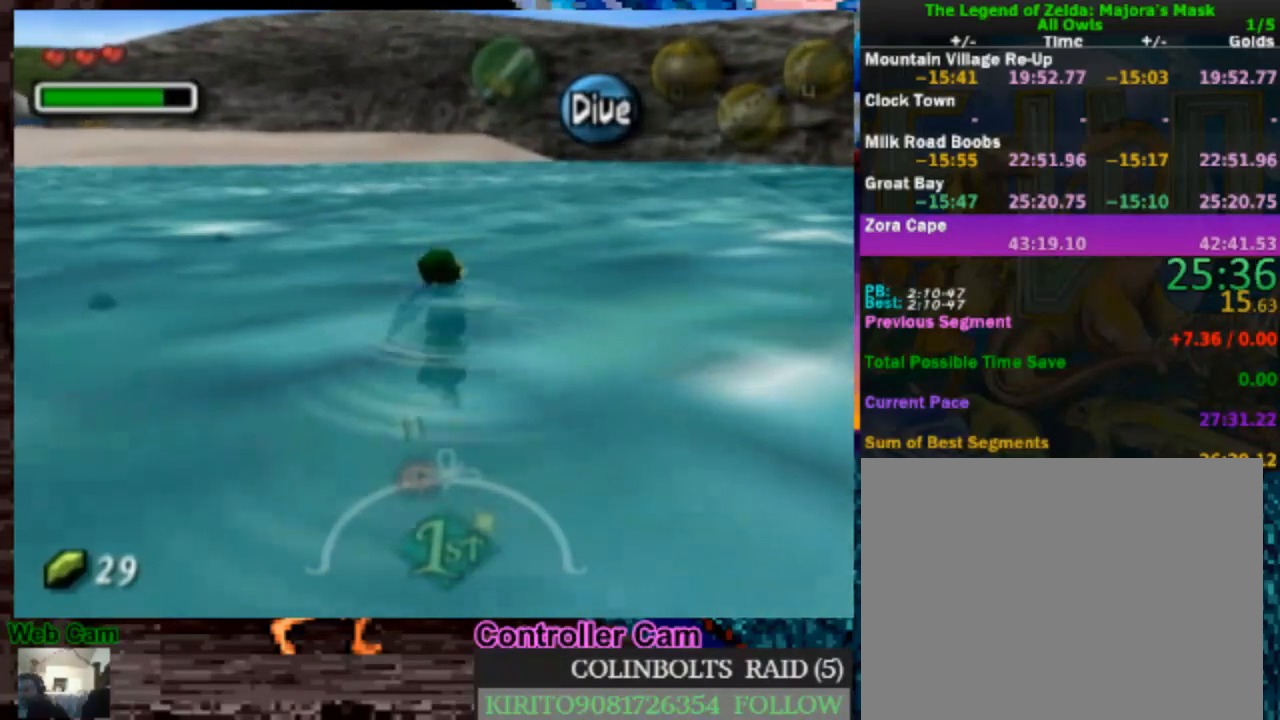
{"buttons": [], "left_stick": "up", "right_stick": "center", "events": []}
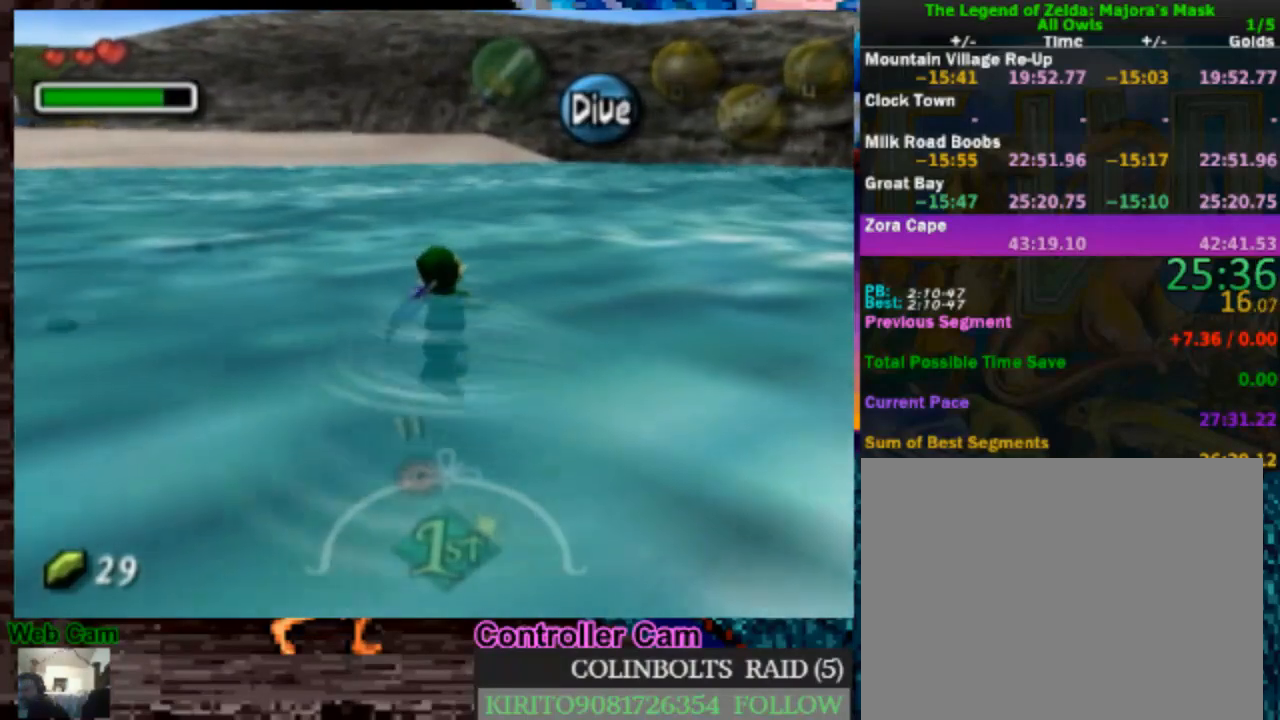
{"buttons": [], "left_stick": "up", "right_stick": "center", "events": []}
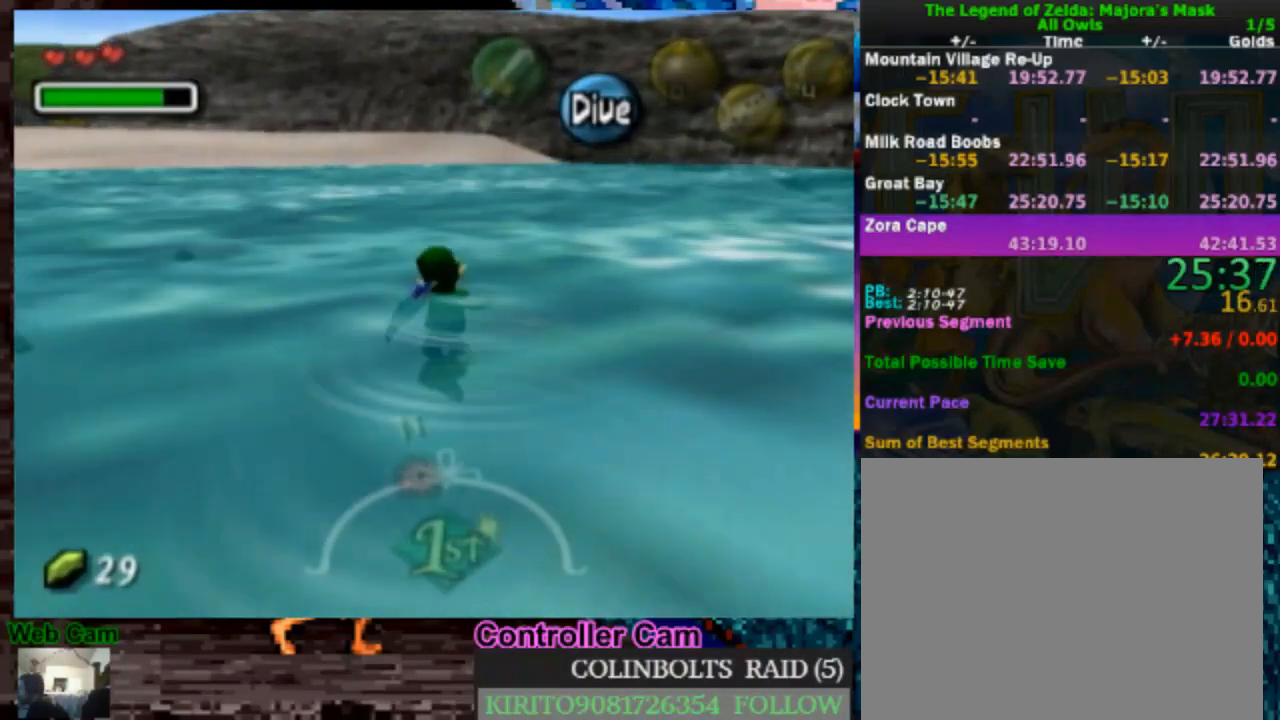
{"buttons": [], "left_stick": "up", "right_stick": "center", "events": []}
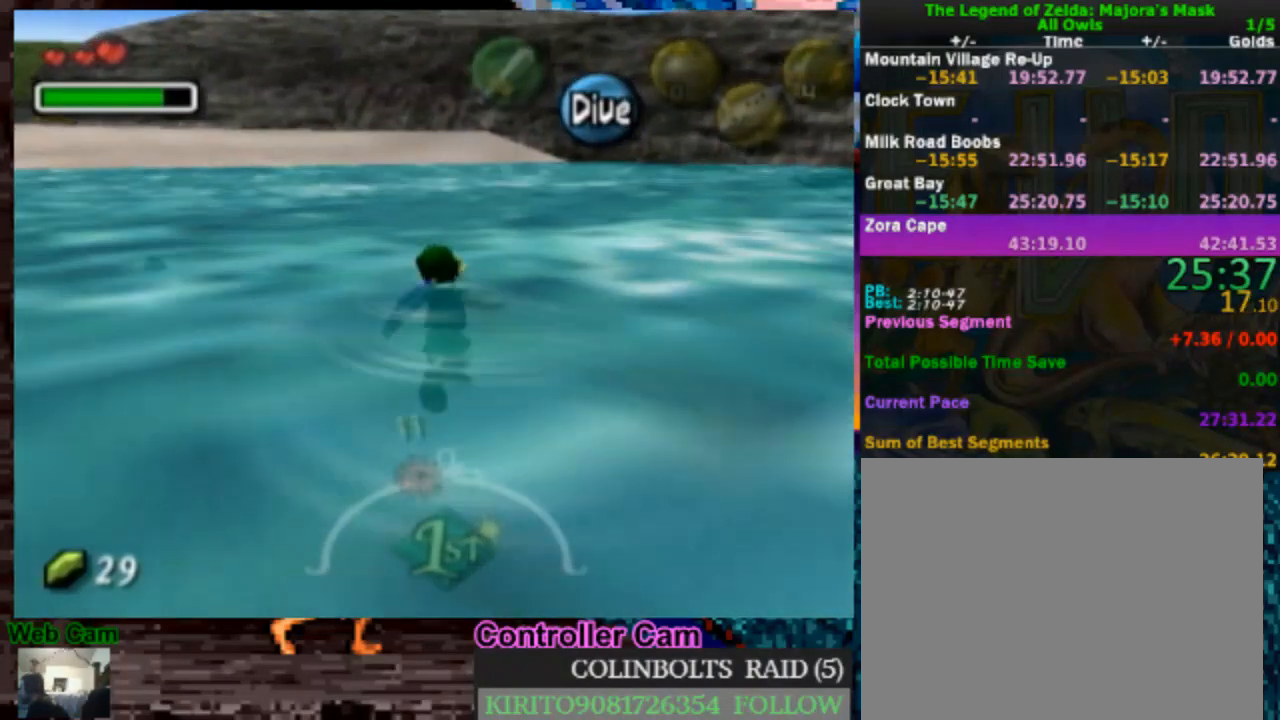
{"buttons": [], "left_stick": "up", "right_stick": "center", "events": []}
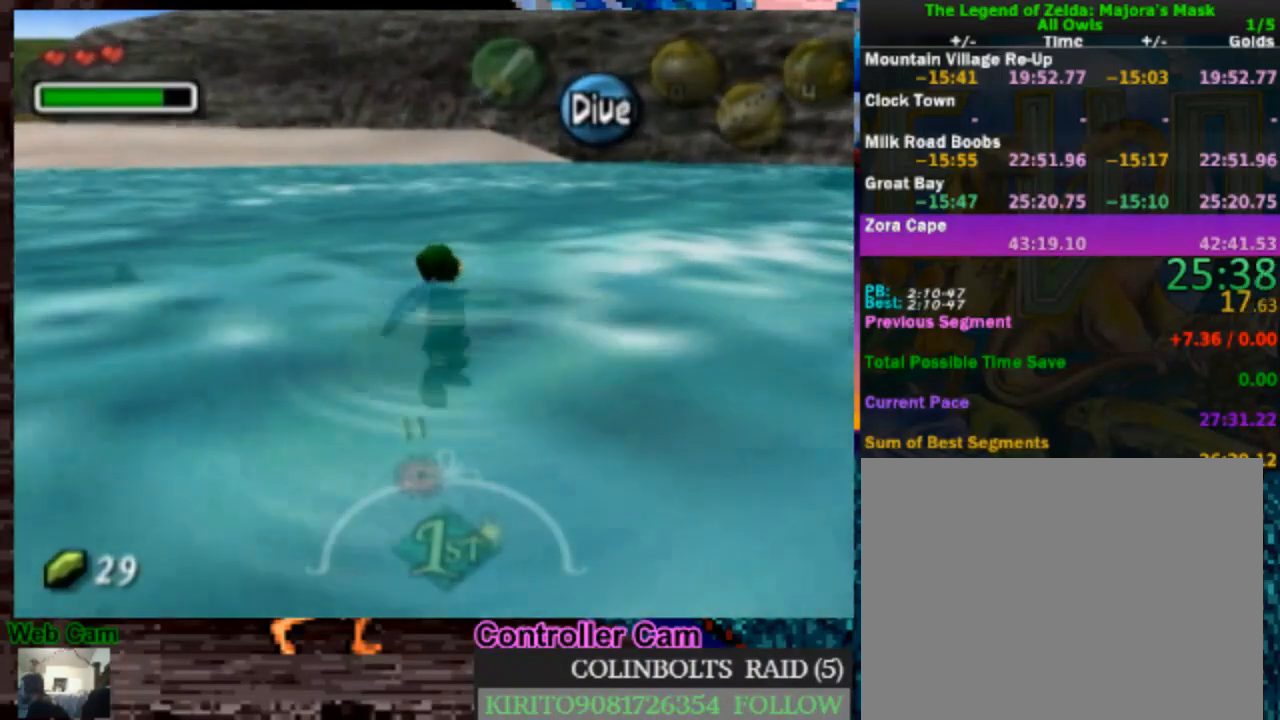
{"buttons": [], "left_stick": "up", "right_stick": "center", "events": []}
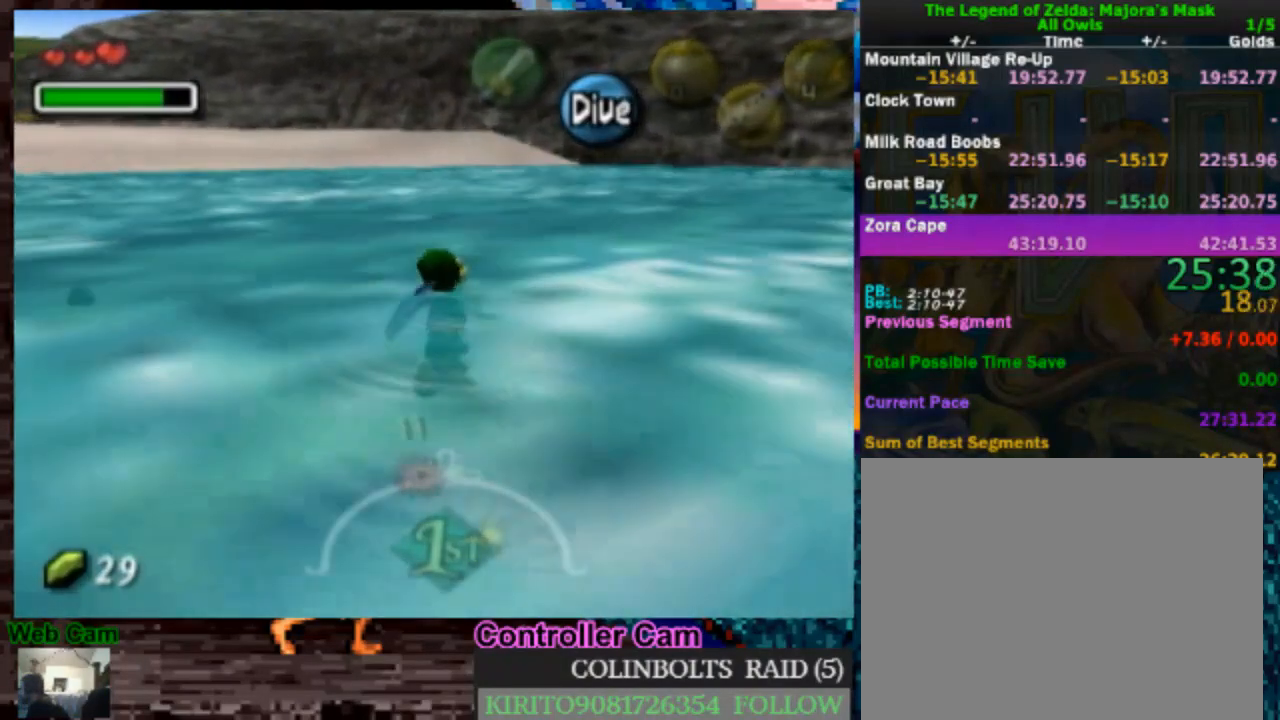
{"buttons": [], "left_stick": "up", "right_stick": "center", "events": []}
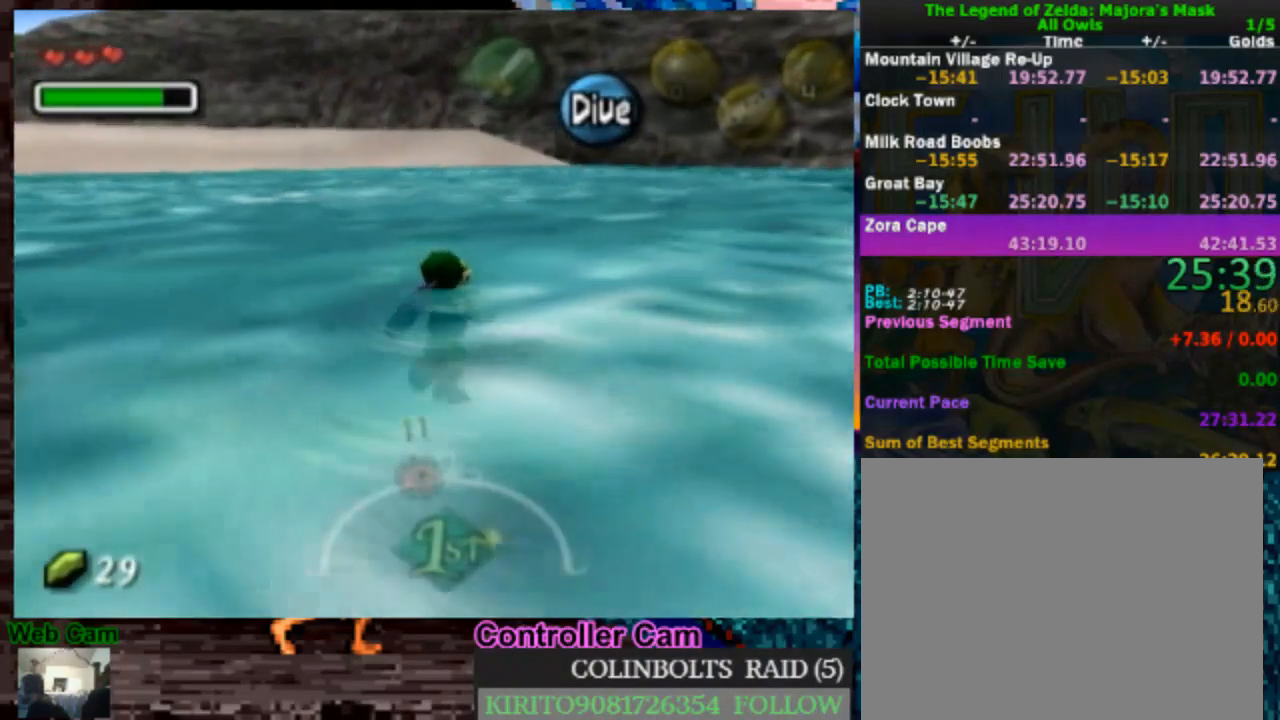
{"buttons": [], "left_stick": "up", "right_stick": "center", "events": []}
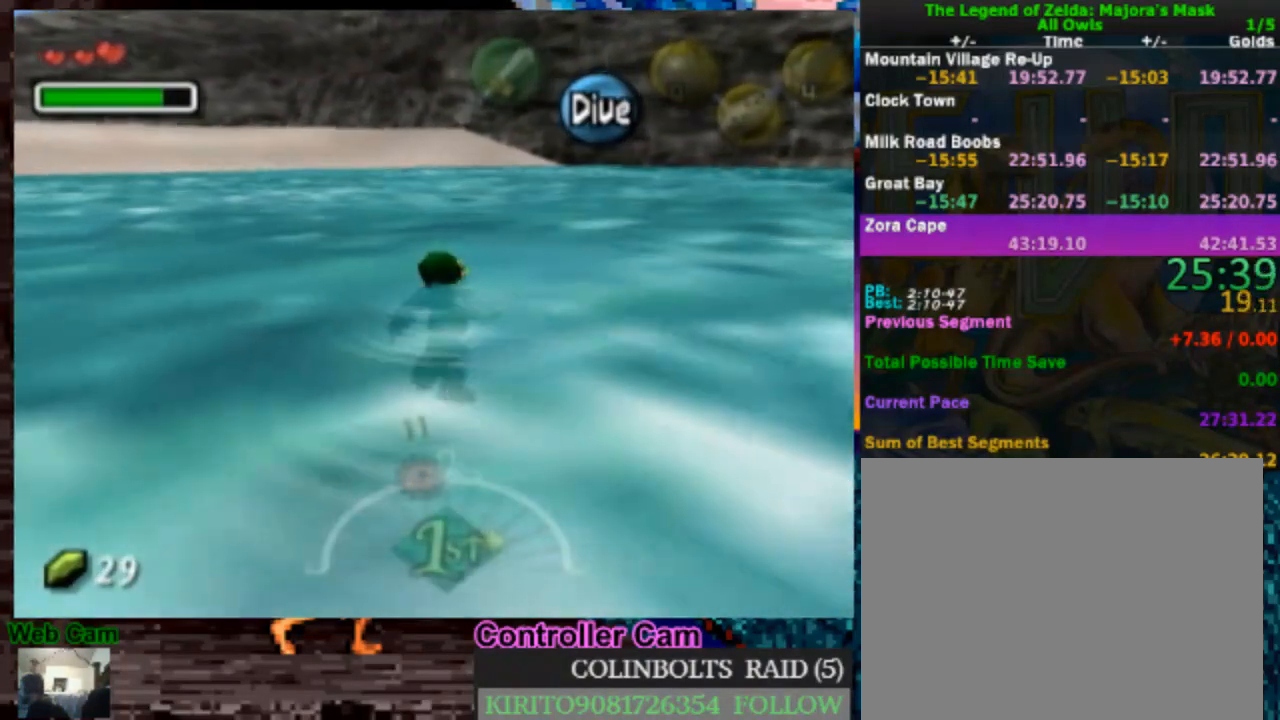
{"buttons": [], "left_stick": "up", "right_stick": "center", "events": []}
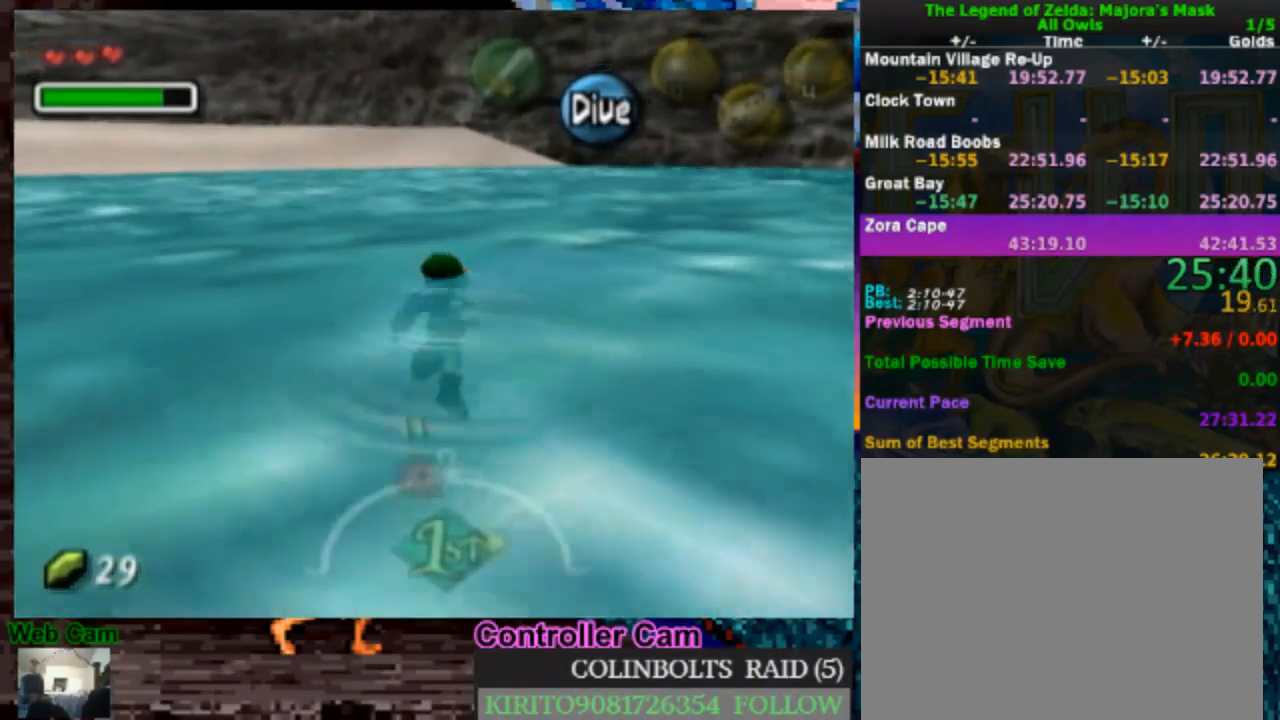
{"buttons": [], "left_stick": "up", "right_stick": "center", "events": []}
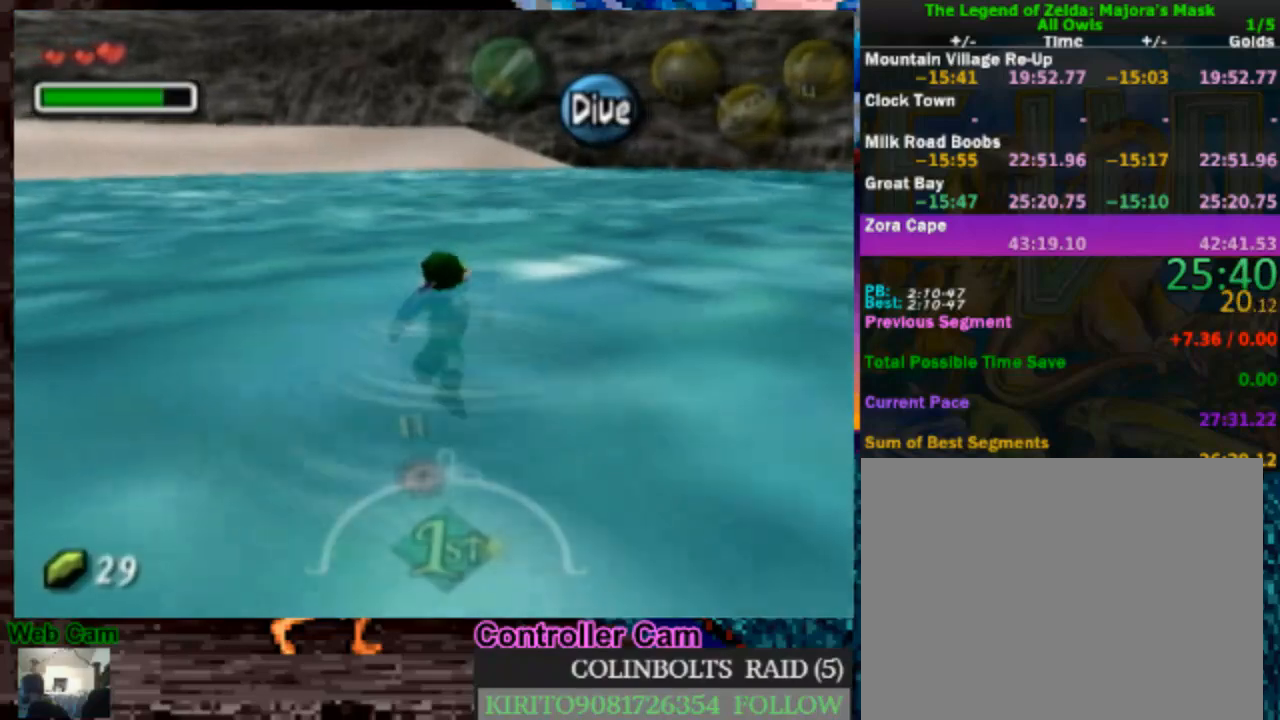
{"buttons": [], "left_stick": "up", "right_stick": "center", "events": []}
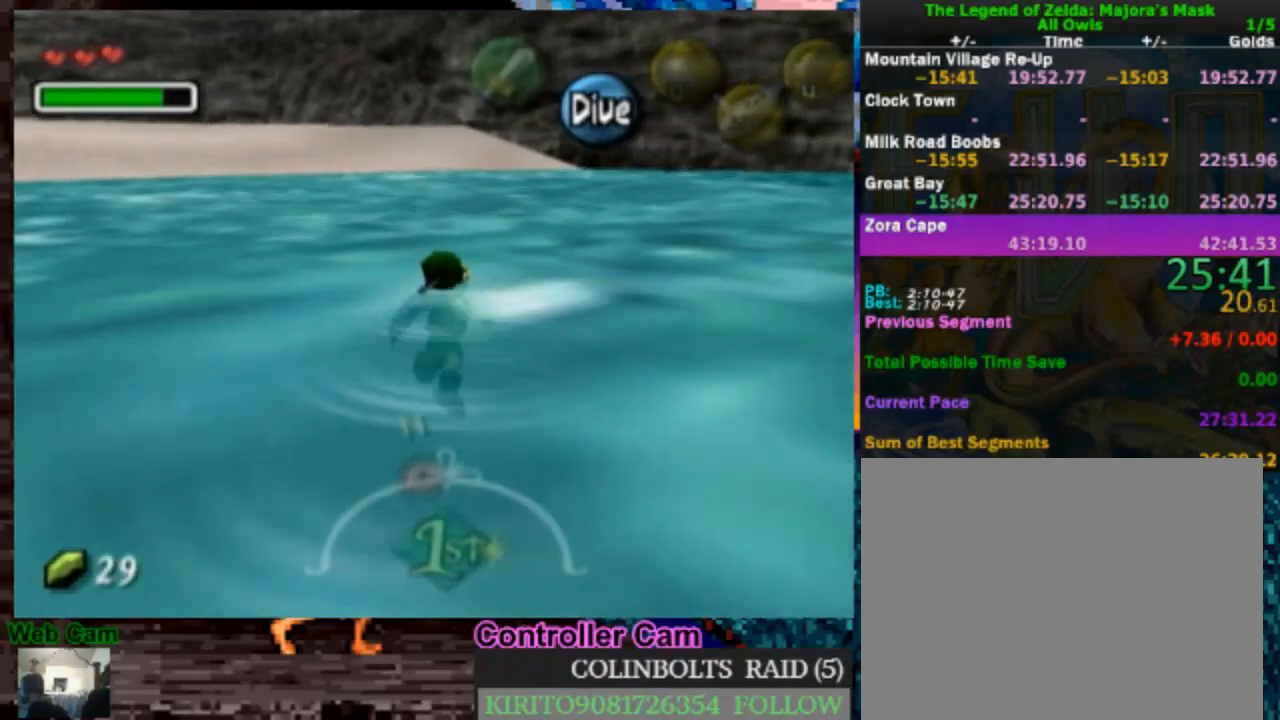
{"buttons": [], "left_stick": "up", "right_stick": "center", "events": []}
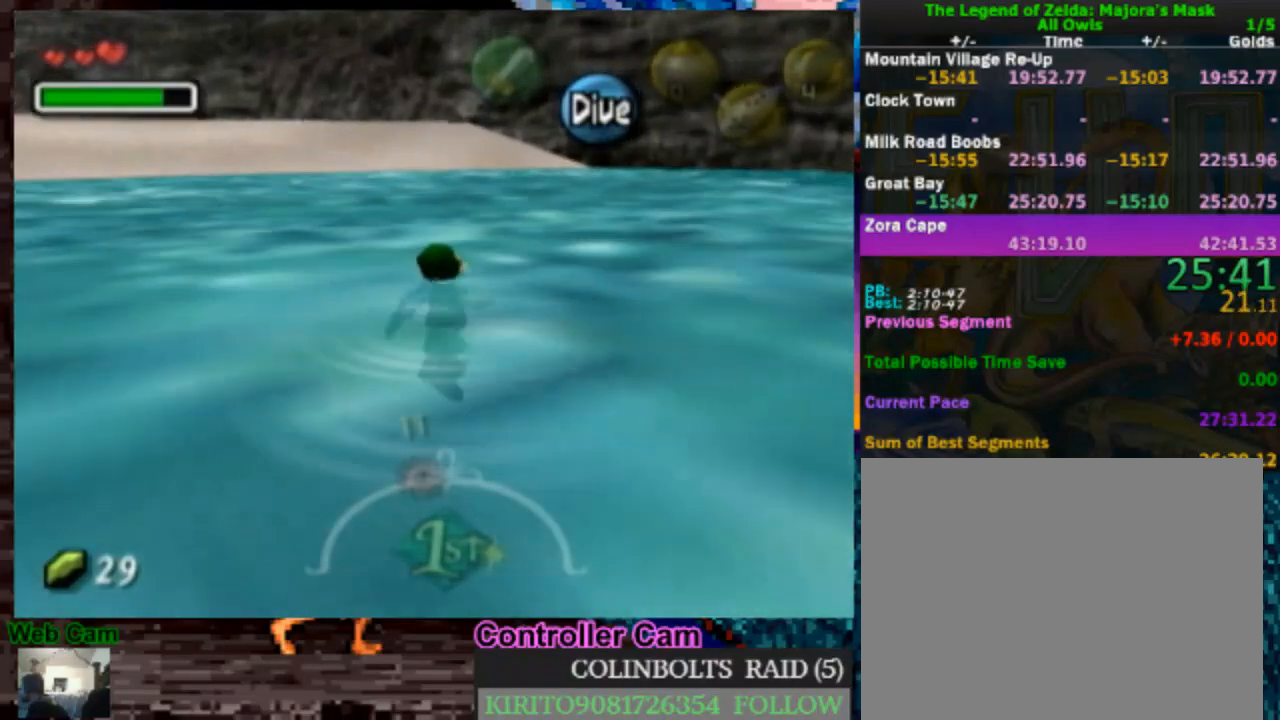
{"buttons": [], "left_stick": "up", "right_stick": "center", "events": []}